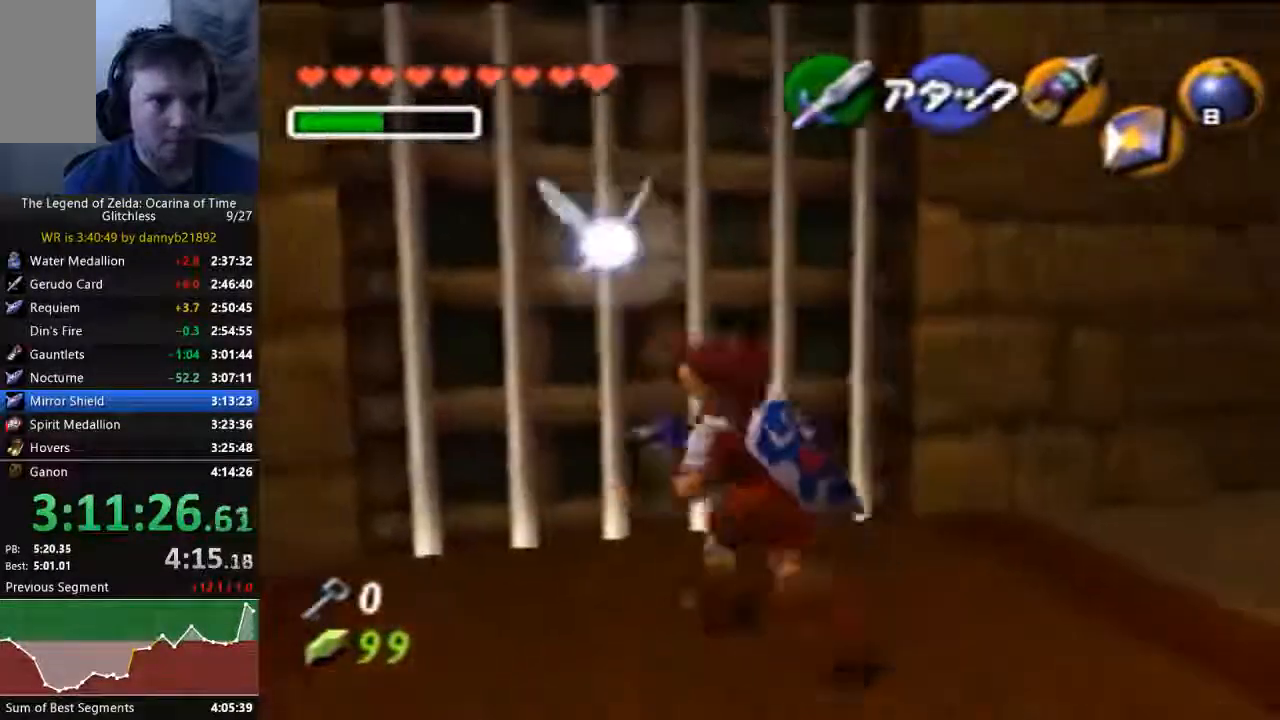
Gameplay with a controller (Nintendo layout); each line is a JSON object with the inputs held at the frame after it (dt_ms = milliseconds from this image to that frame). "events" lists button and stick changes between this image and that frame as [ms after this image, input, new state], when the widget could be followed in between. Not read: L3 R3 START Z.
{"dt_ms": 500, "buttons": ["A", "C_RIGHT"], "left_stick": "up", "events": [[200, "C_RIGHT", "down"]]}
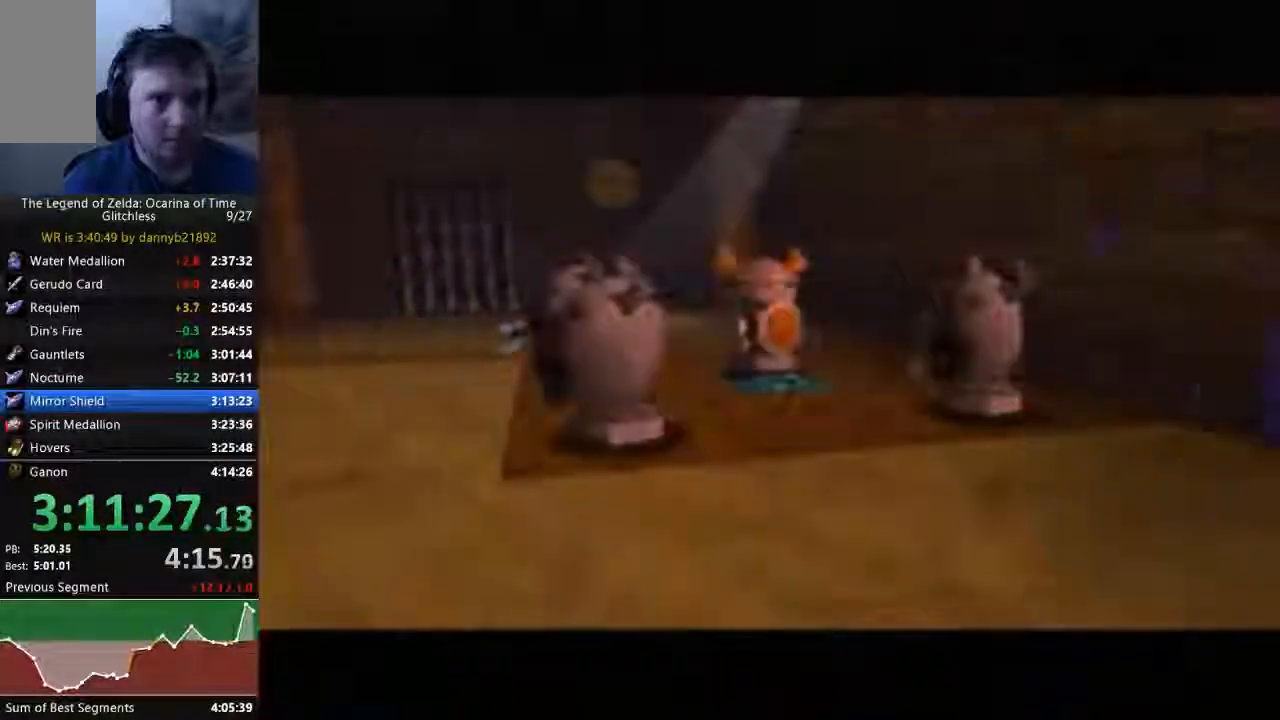
{"dt_ms": 500, "buttons": [], "left_stick": "center", "events": [[33, "A", "up"], [33, "left_stick", "center"], [233, "C_RIGHT", "up"]]}
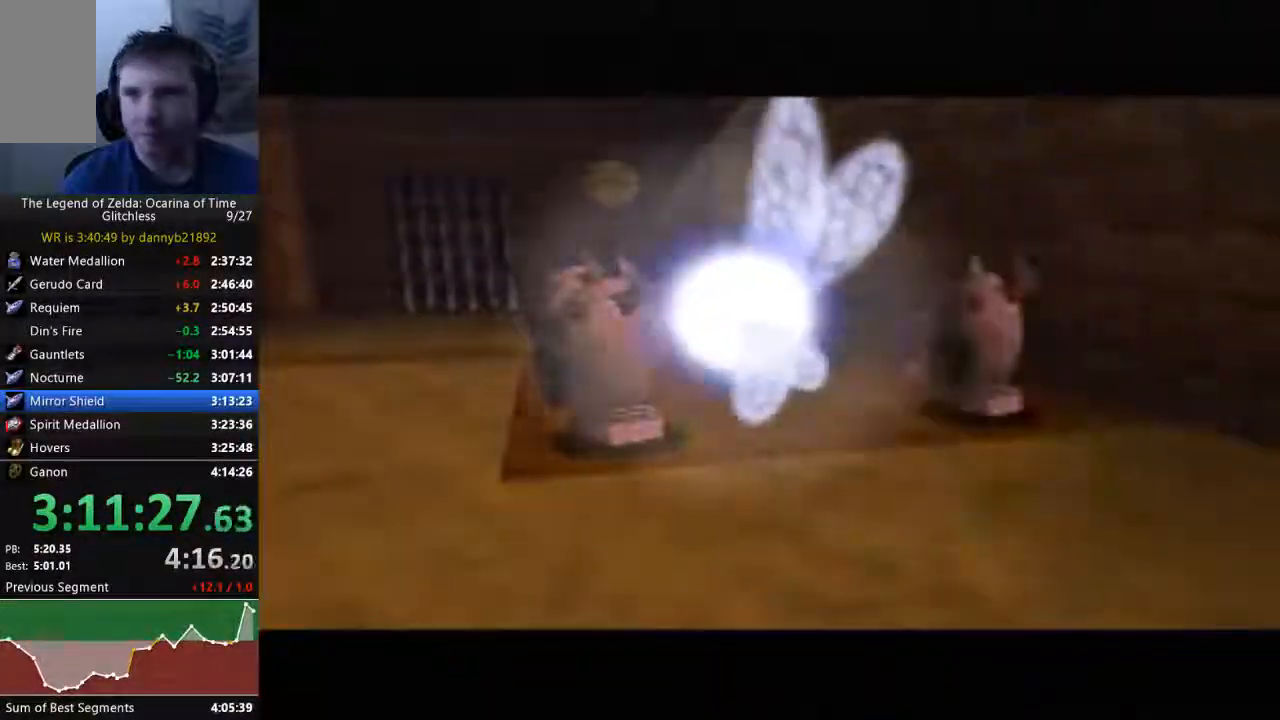
{"dt_ms": 500, "buttons": [], "left_stick": "center", "events": []}
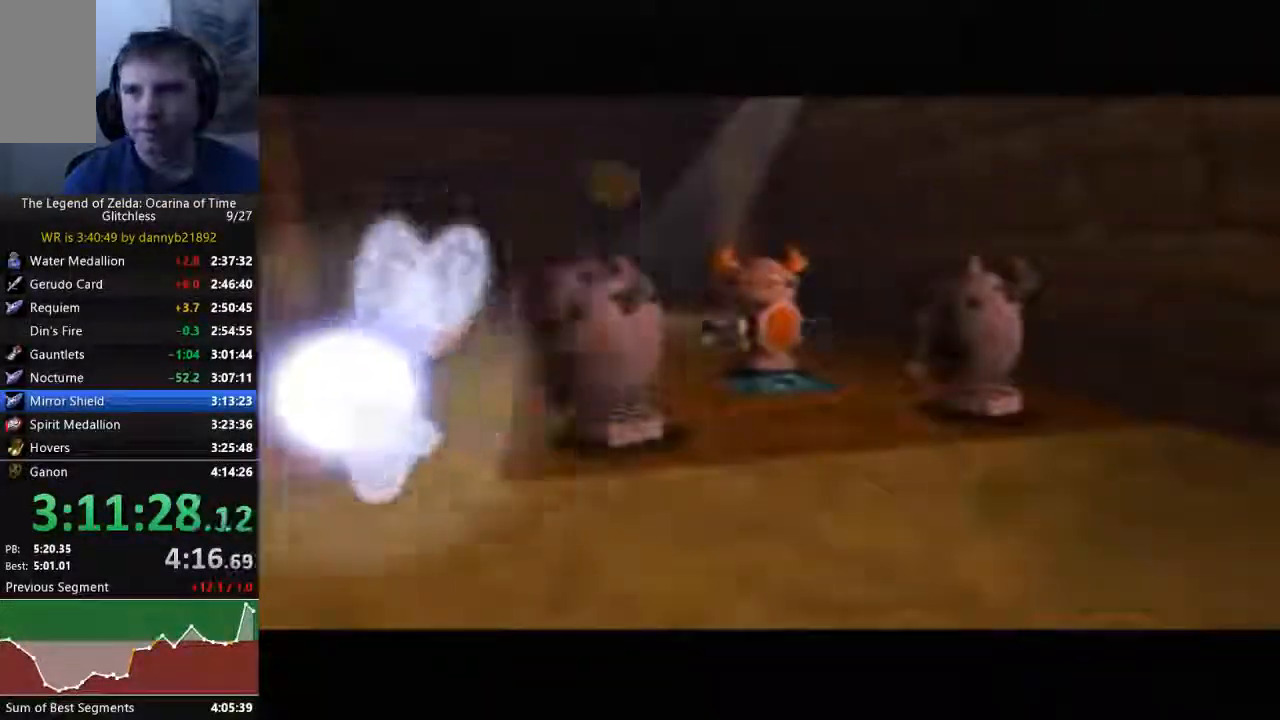
{"dt_ms": 500, "buttons": [], "left_stick": "center", "events": []}
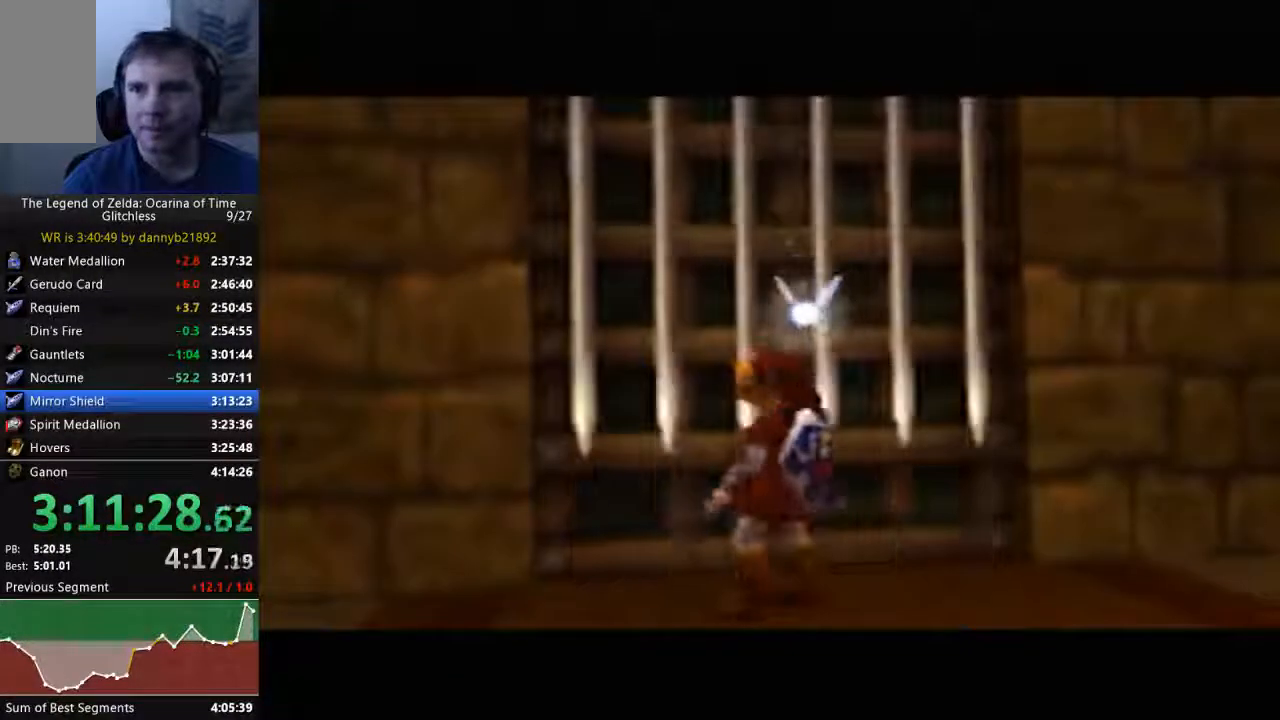
{"dt_ms": 500, "buttons": [], "left_stick": "up", "events": [[467, "left_stick", "up"]]}
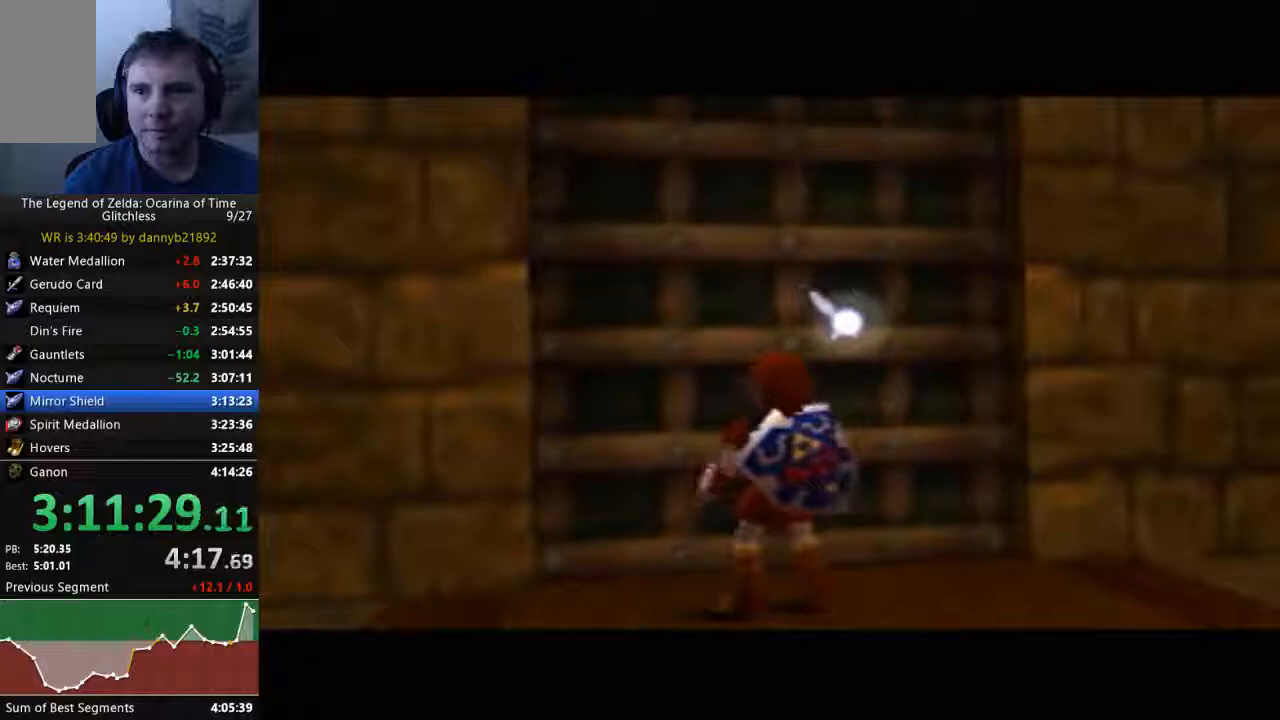
{"dt_ms": 1000, "buttons": [], "left_stick": "up"}
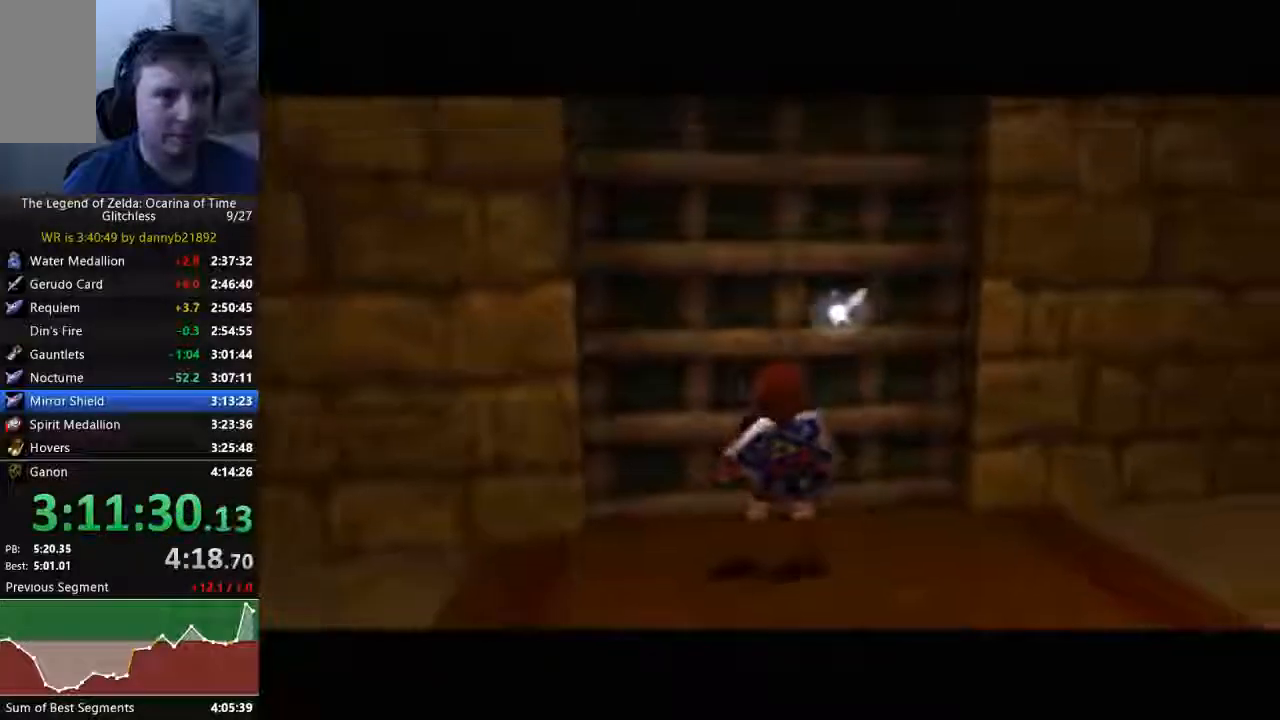
{"dt_ms": 500, "buttons": ["A"], "left_stick": "center"}
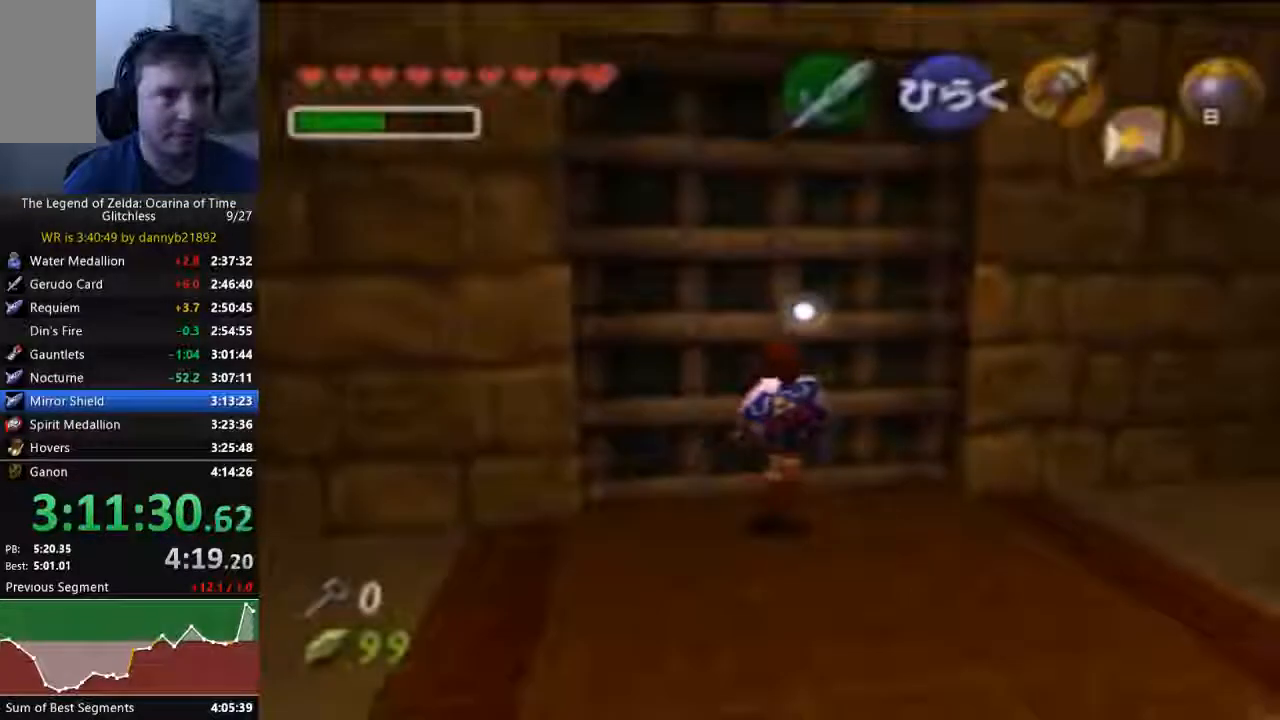
{"dt_ms": 500, "buttons": [], "left_stick": "center", "events": [[67, "A", "up"], [133, "A", "down"], [233, "A", "up"]]}
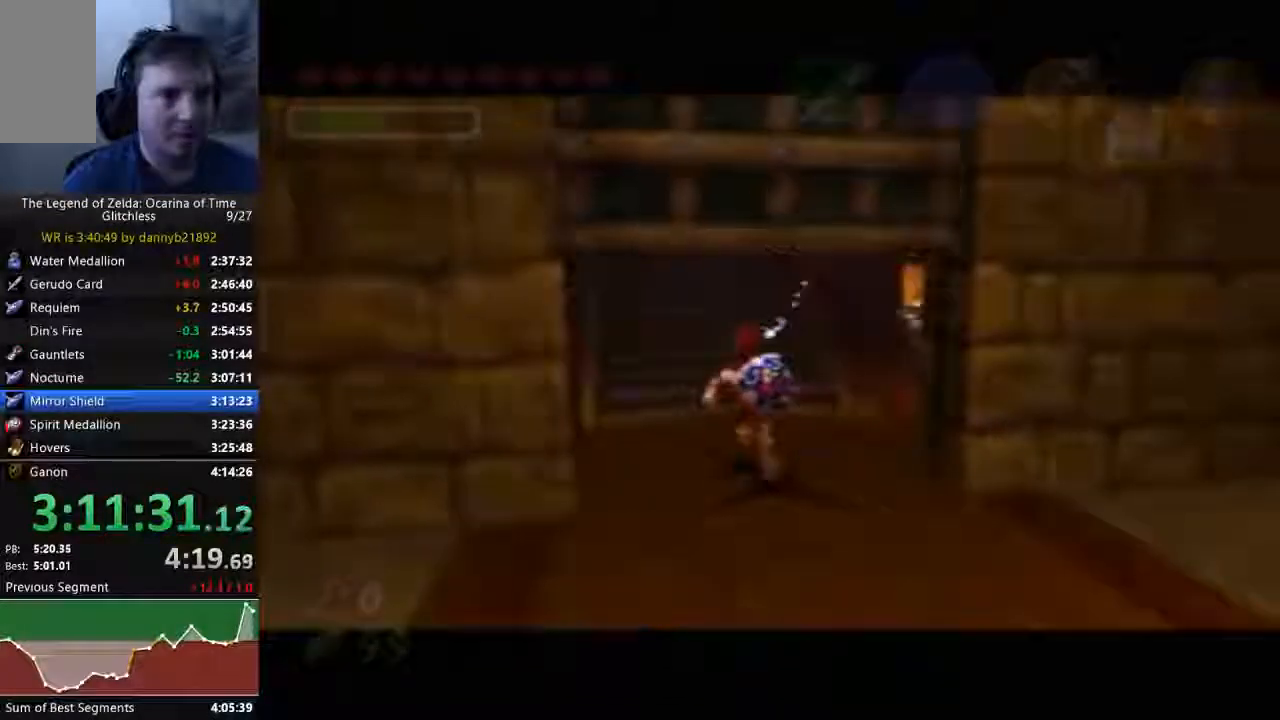
{"dt_ms": 500, "buttons": [], "left_stick": "center", "events": []}
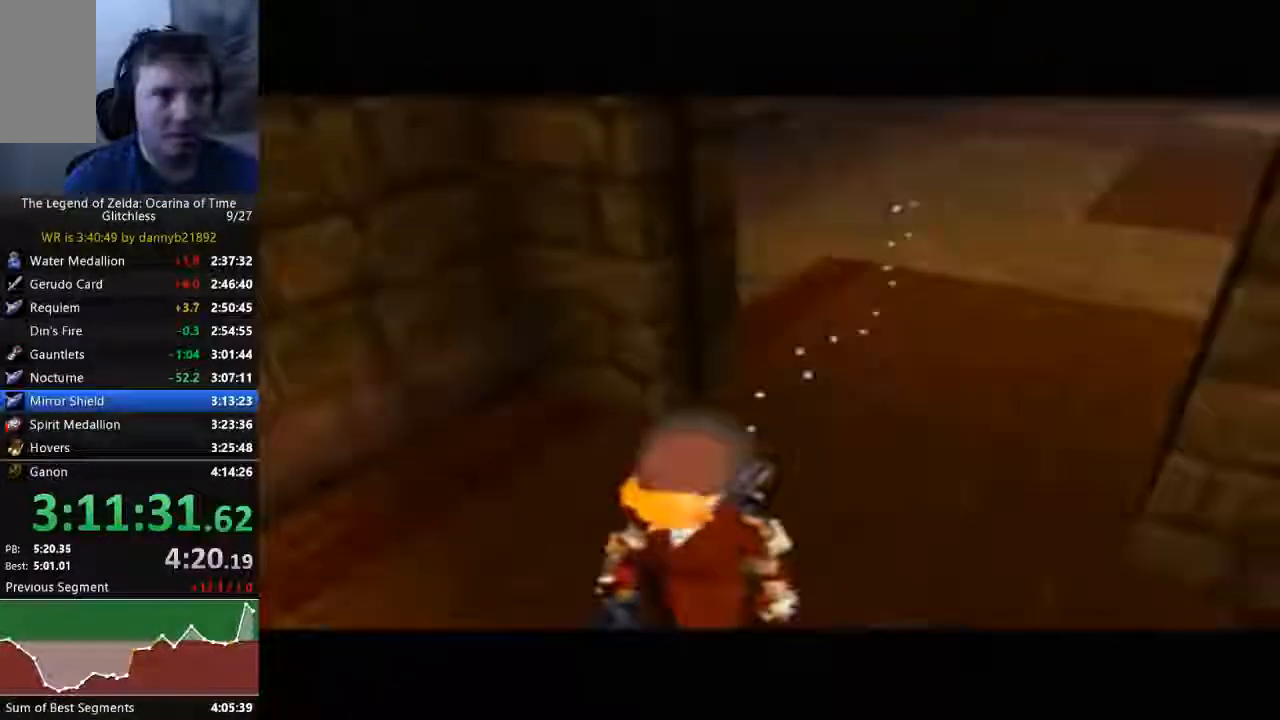
{"dt_ms": 500, "buttons": [], "left_stick": "up", "events": [[500, "left_stick", "up"]]}
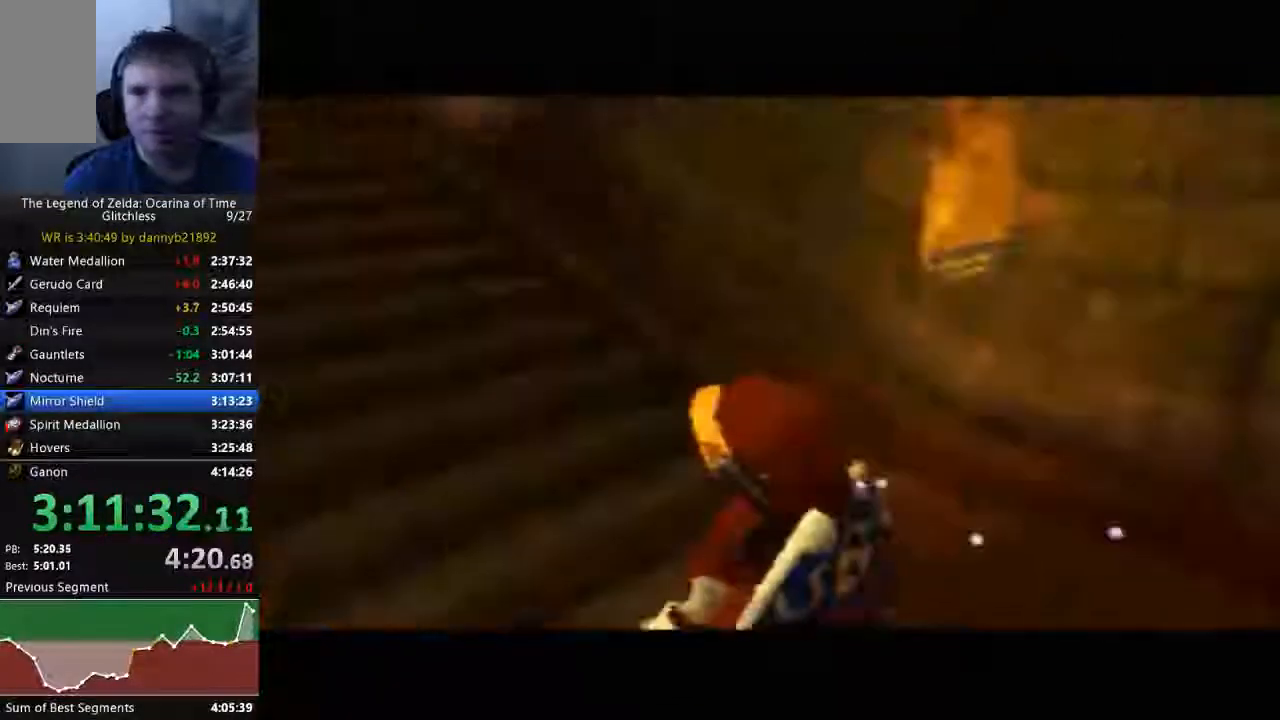
{"dt_ms": 500, "buttons": [], "left_stick": "up", "events": []}
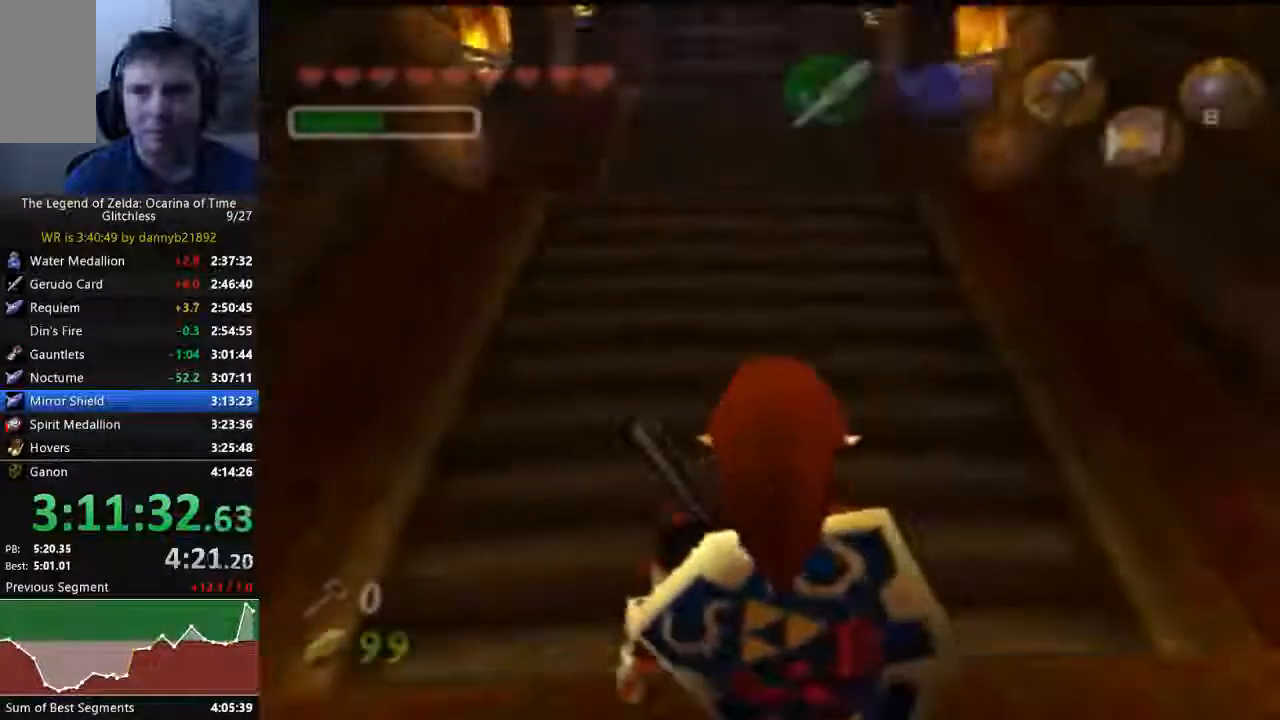
{"dt_ms": 500, "buttons": [], "left_stick": "up", "events": [[67, "A", "down"], [333, "A", "up"]]}
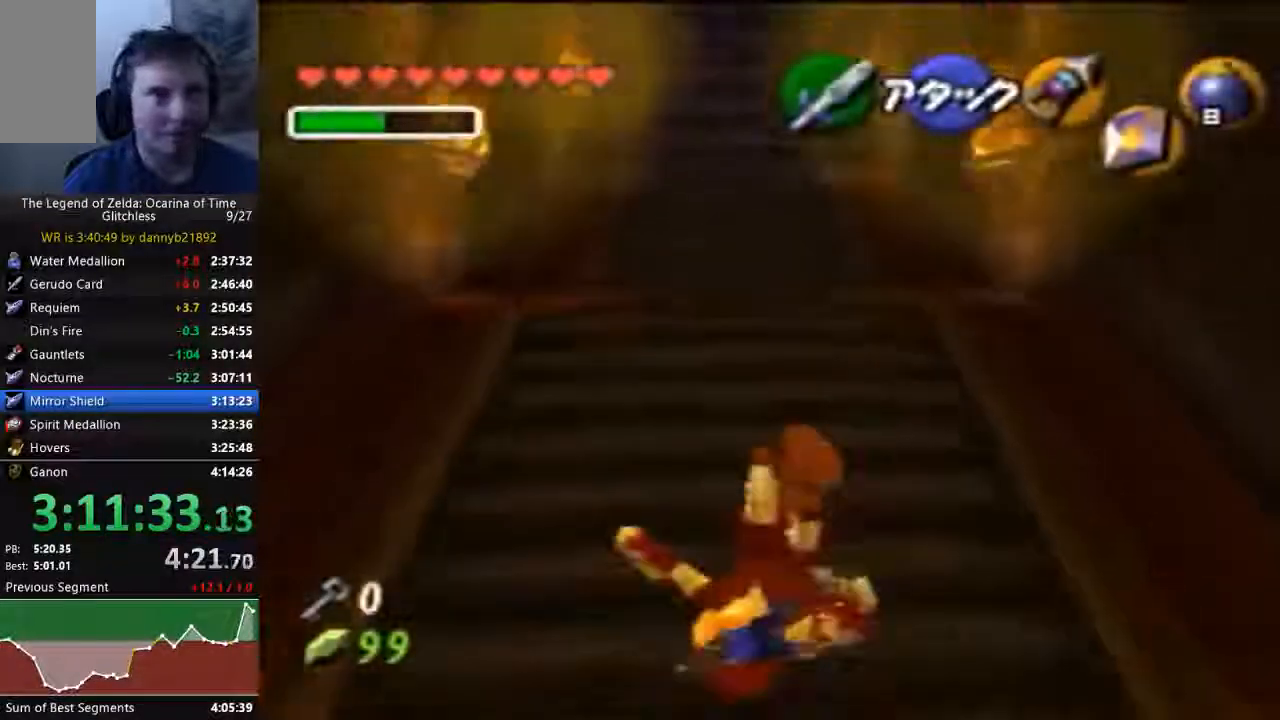
{"dt_ms": 500, "buttons": ["A"], "left_stick": "up", "events": [[367, "A", "down"]]}
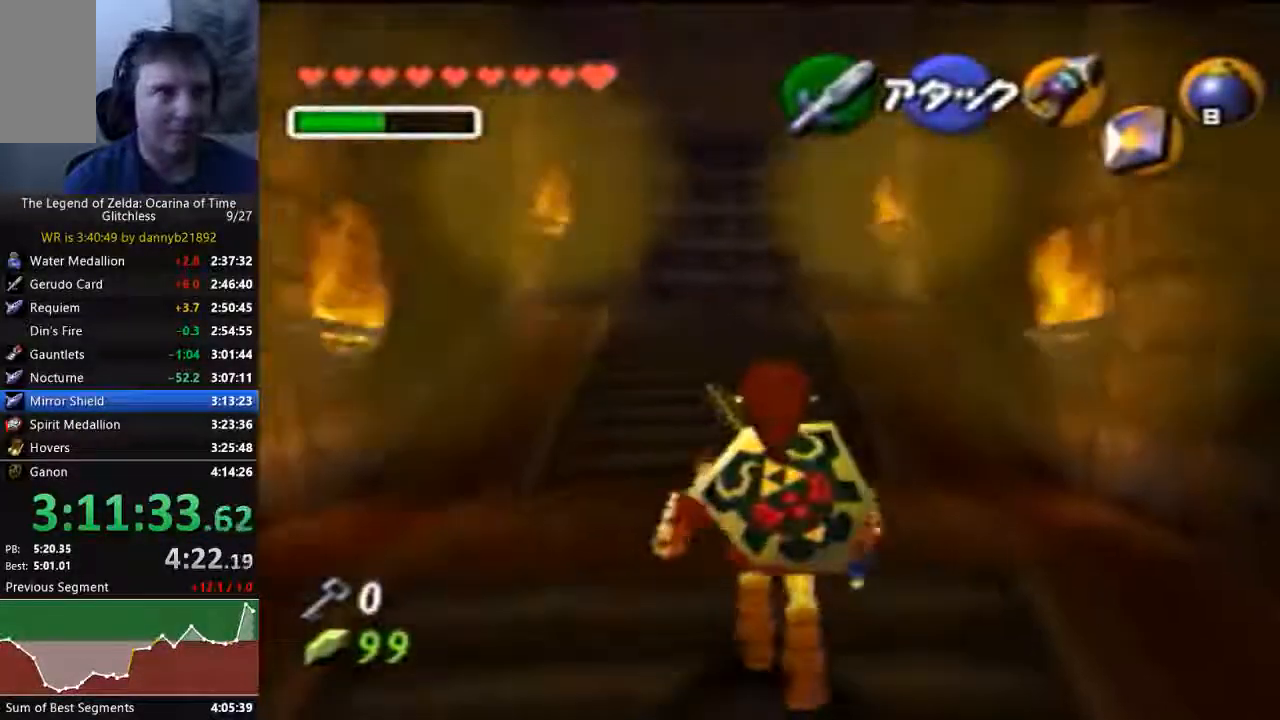
{"dt_ms": 1000, "buttons": ["C_RIGHT"], "left_stick": "up"}